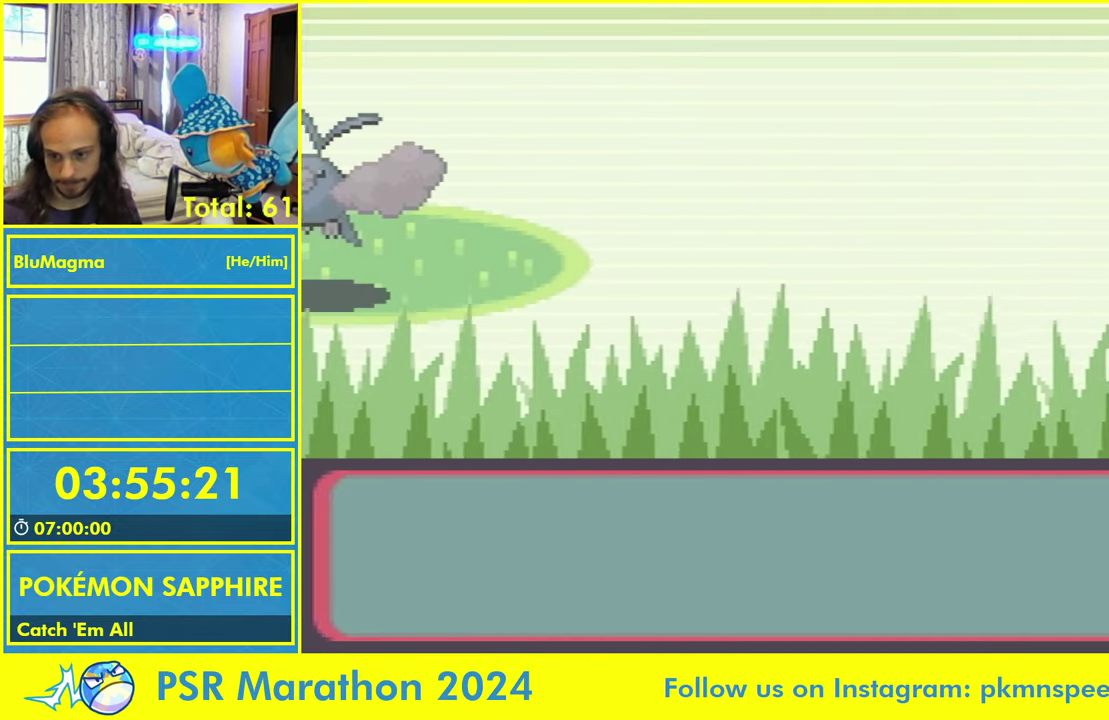
Gameplay with a controller (Nintendo layout); each line is a JSON object with the inputs held at the frame after it. "events" lists button and stick changes between this image and that frame as [ms after this image, input, new state], when the widget could be followed in between. Not read: L2 L3 R3 X Y.
{"buttons": [], "events": []}
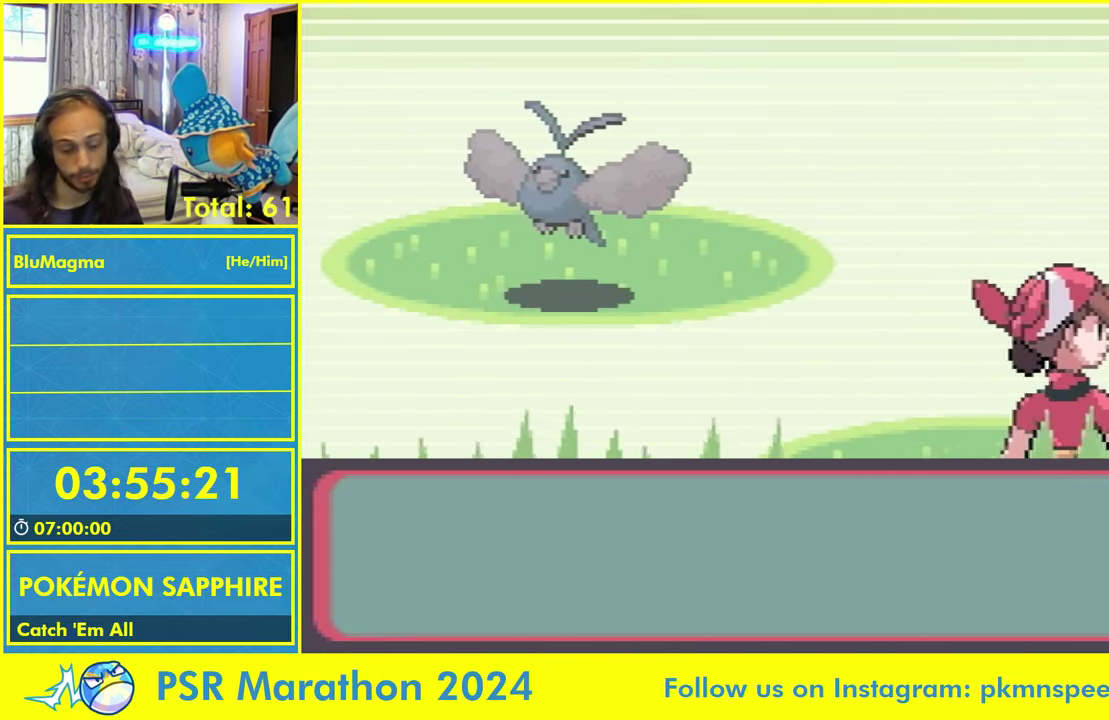
{"buttons": [], "events": []}
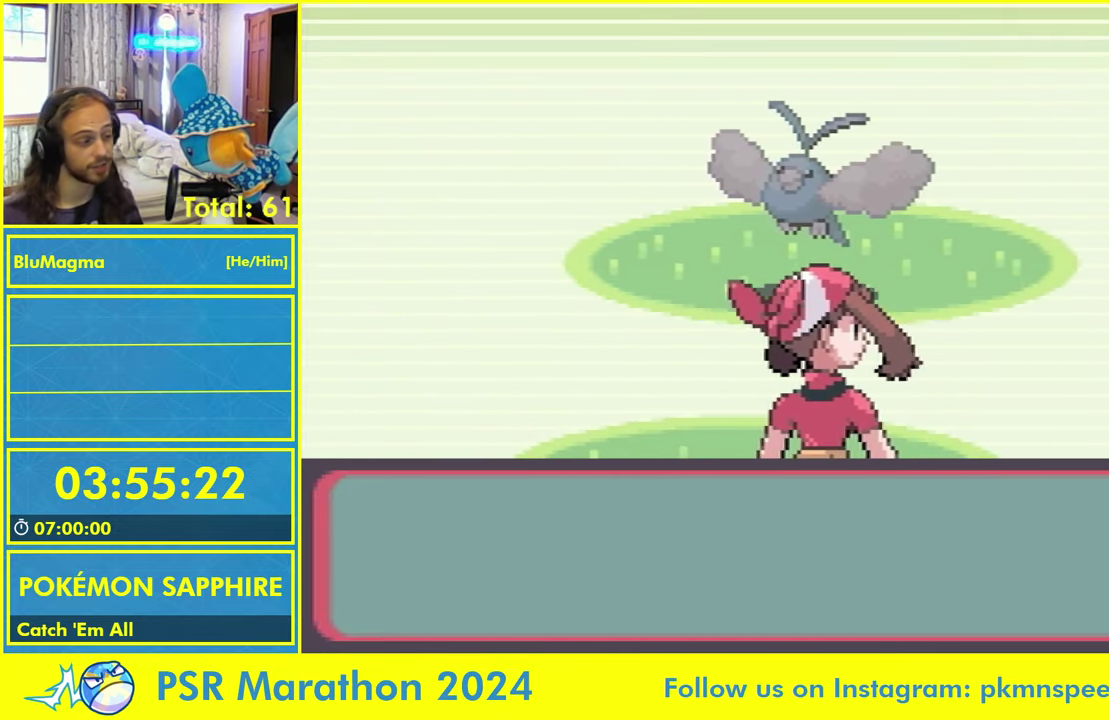
{"buttons": ["A", "L1"], "events": [[167, "A", "down"], [183, "B", "down"], [267, "A", "up"], [283, "B", "up"], [333, "A", "down"], [367, "B", "down"], [417, "A", "up"], [450, "B", "up"], [500, "A", "down"], [500, "L1", "down"]]}
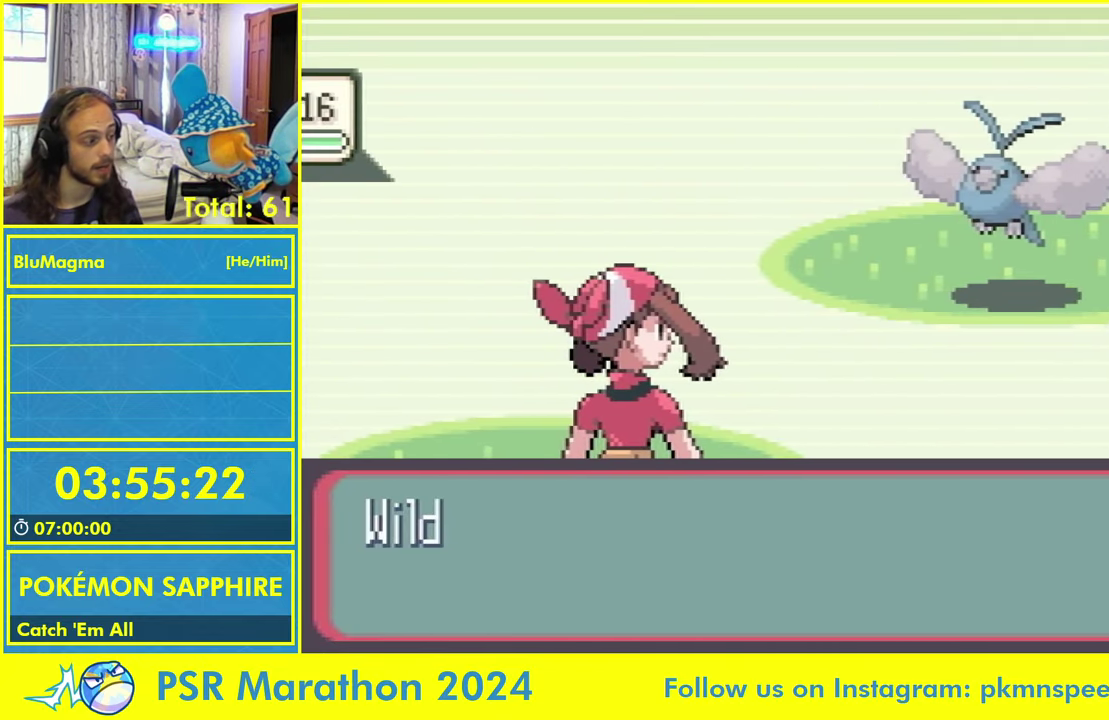
{"buttons": ["A", "B", "L1"], "events": [[17, "B", "down"], [67, "A", "up"], [100, "B", "up"], [150, "A", "down"], [200, "B", "down"], [200, "L1", "up"], [233, "A", "up"], [267, "B", "up"], [300, "A", "down"], [350, "B", "down"], [400, "A", "up"], [417, "B", "up"], [450, "L1", "down"], [483, "A", "down"], [500, "B", "down"]]}
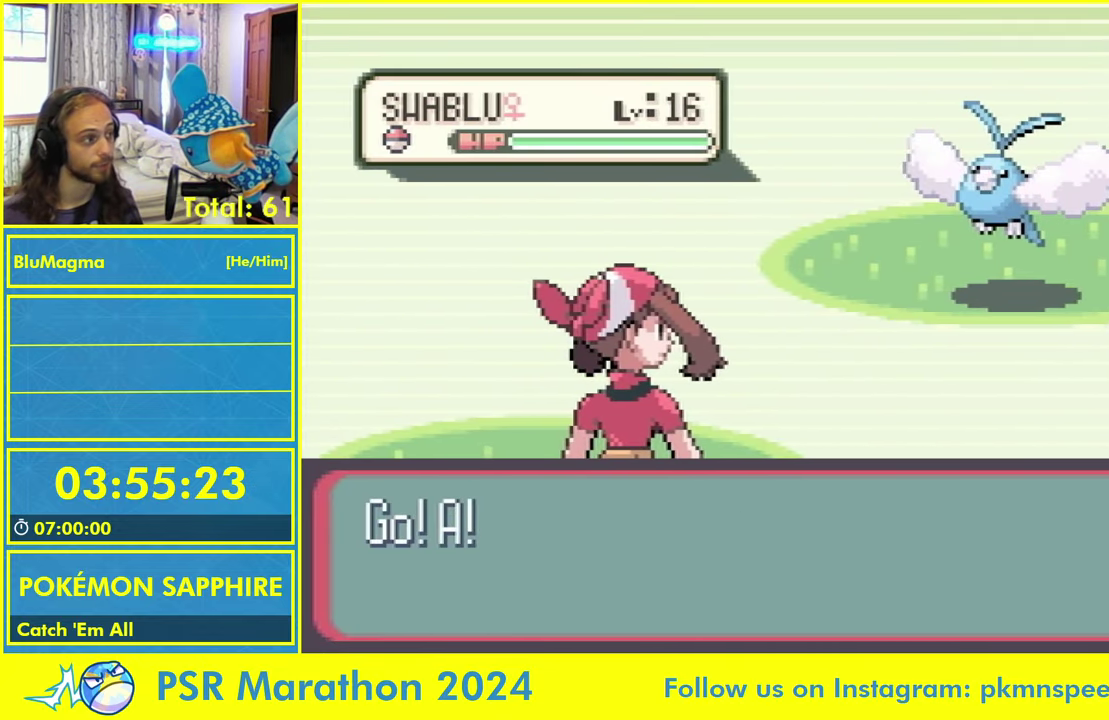
{"buttons": [], "events": [[50, "L1", "up"], [67, "A", "up"], [83, "B", "up"]]}
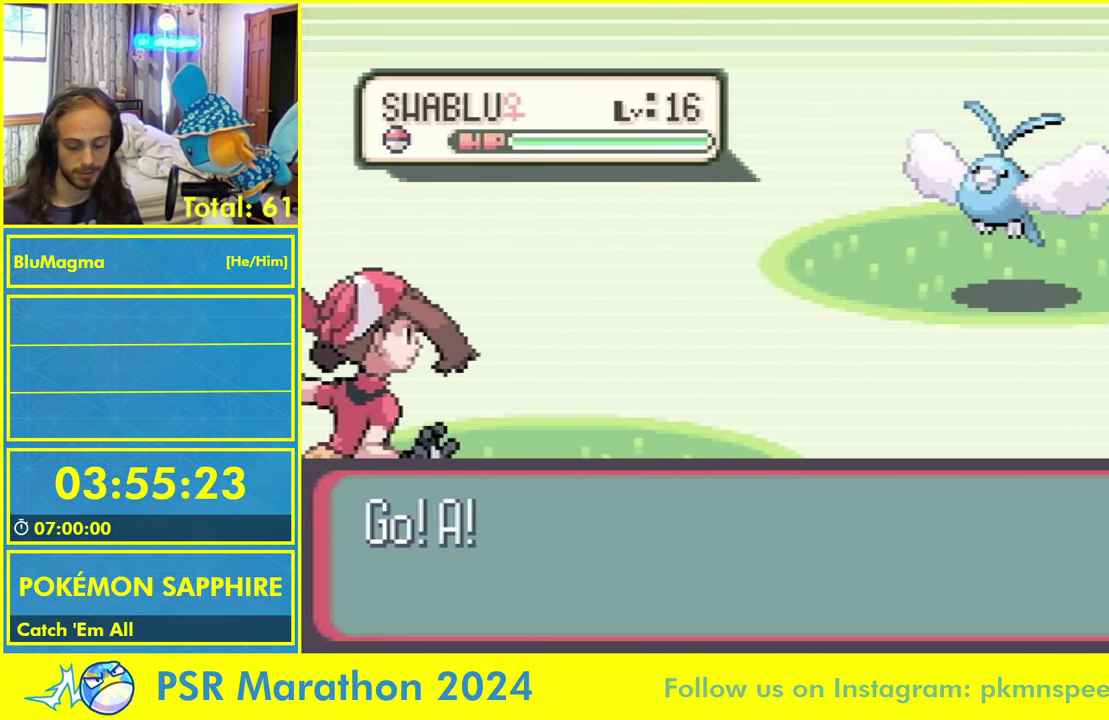
{"buttons": [], "events": []}